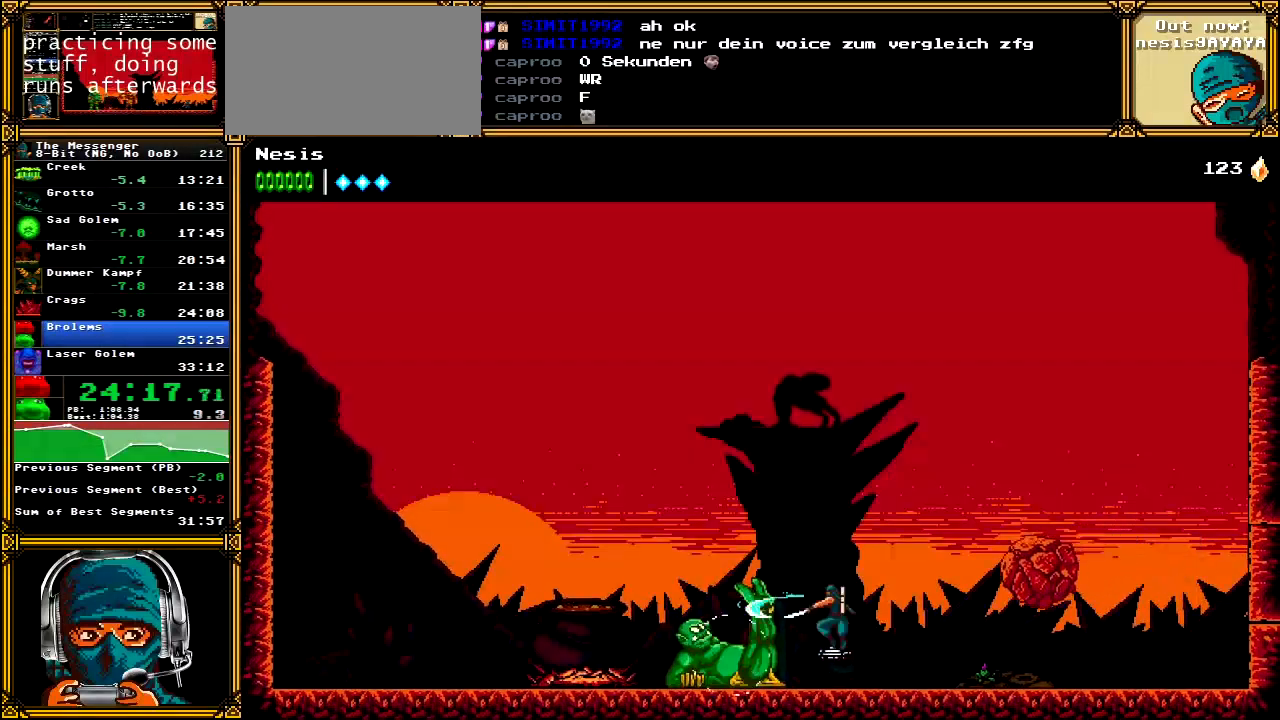
Gameplay with a controller (Xbox layout); each line is a JSON object with the inputs held at the frame after it. "events" lists button and stick changes between this image and that frame as [ms after this image, input, new state], when the widget could be followed in between. Not read: L1 L3 R1 R3 SELECT START.
{"buttons": ["X"], "left_stick": "center", "right_stick": "center", "events": [[50, "B", "down"], [167, "B", "up"], [233, "X", "down"], [333, "X", "up"], [400, "X", "down"]]}
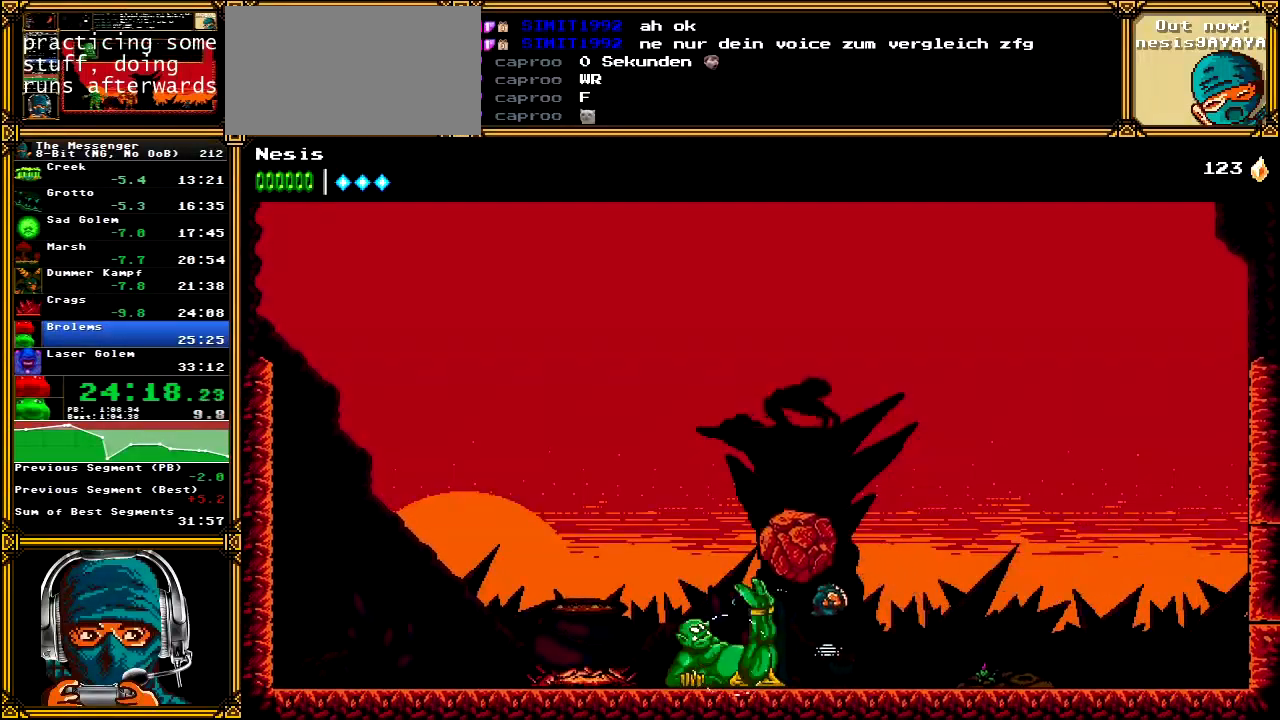
{"buttons": ["X"], "left_stick": "center", "right_stick": "center", "events": [[33, "X", "up"], [100, "B", "down"], [200, "B", "up"], [283, "X", "down"], [383, "X", "up"], [450, "X", "down"]]}
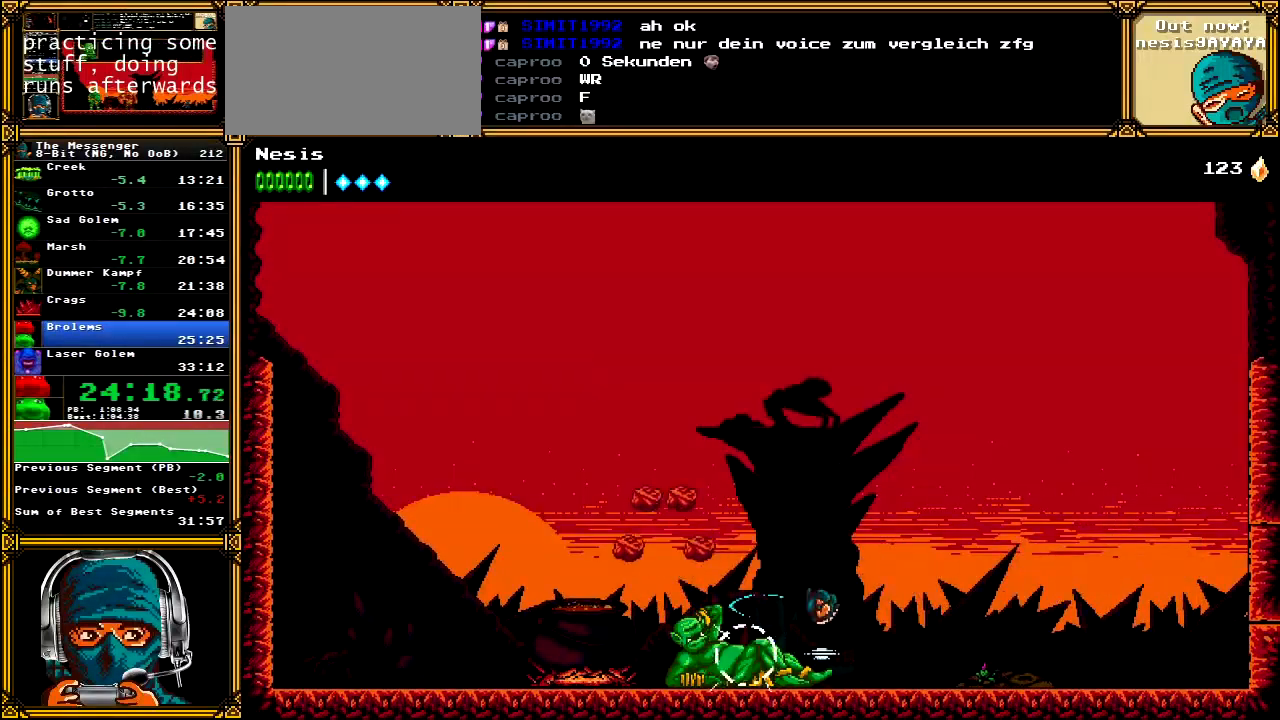
{"buttons": ["X"], "left_stick": "center", "right_stick": "center", "events": [[50, "X", "up"], [150, "B", "down"], [250, "B", "up"], [317, "X", "down"], [433, "X", "up"], [500, "X", "down"]]}
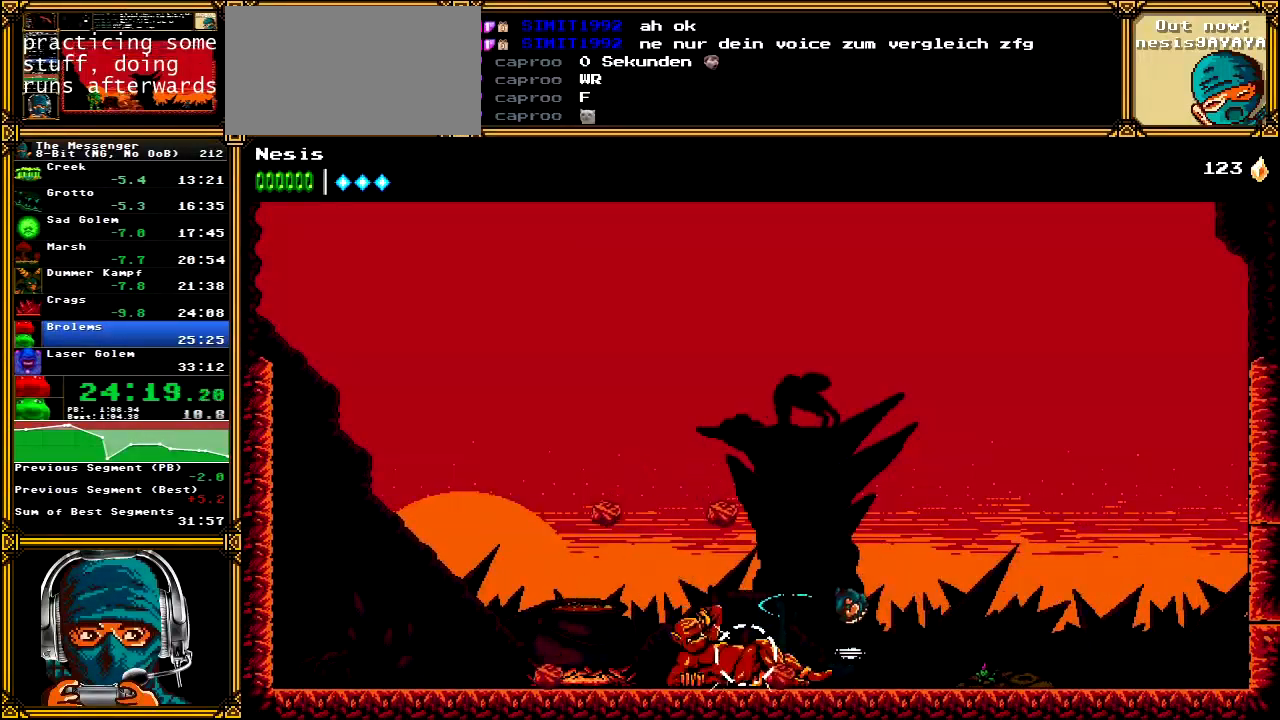
{"buttons": [], "left_stick": "center", "right_stick": "center", "events": [[133, "X", "up"], [217, "B", "down"], [300, "B", "up"], [383, "X", "down"], [483, "X", "up"]]}
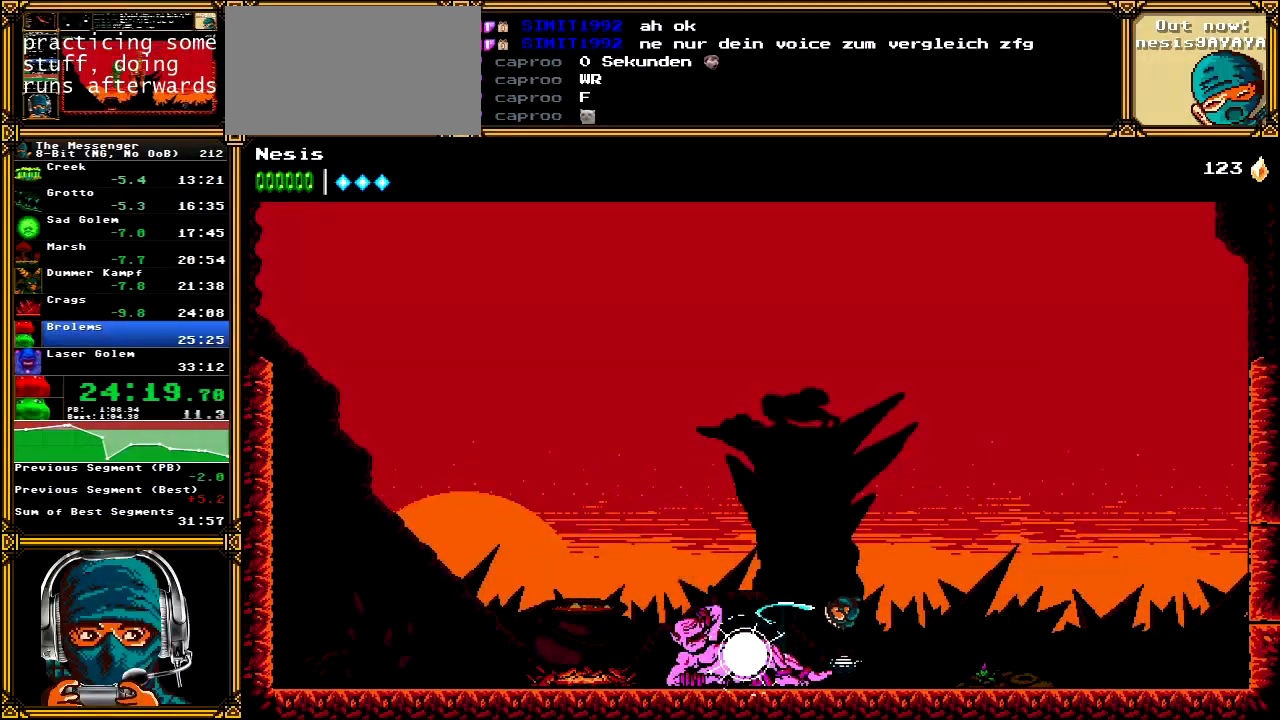
{"buttons": ["X"], "left_stick": "center", "right_stick": "center", "events": [[50, "X", "down"], [167, "X", "up"], [267, "B", "down"], [350, "B", "up"], [433, "X", "down"]]}
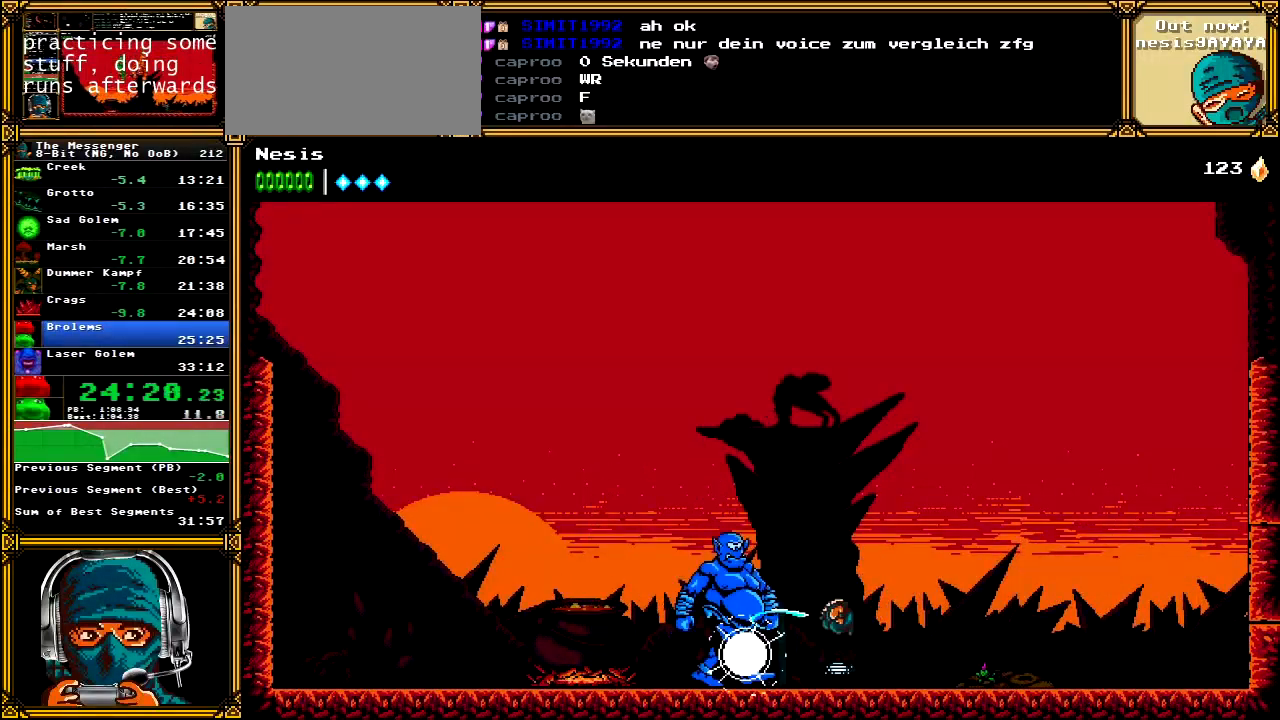
{"buttons": ["X"], "left_stick": "center", "right_stick": "center", "events": [[33, "X", "up"], [100, "X", "down"], [200, "X", "up"], [283, "B", "down"], [383, "B", "up"], [483, "X", "down"]]}
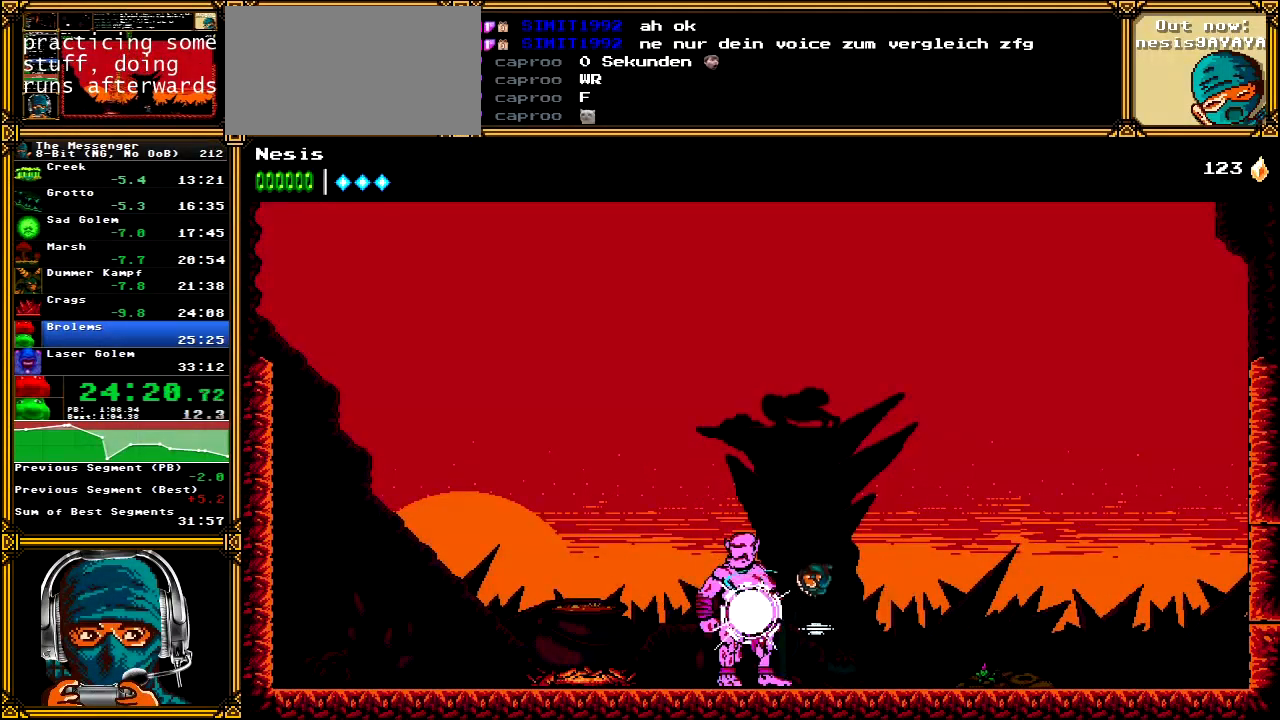
{"buttons": ["X"], "left_stick": "center", "right_stick": "center", "events": [[67, "X", "up"], [133, "X", "down"], [233, "X", "up"], [317, "B", "down"], [400, "B", "up"], [483, "X", "down"]]}
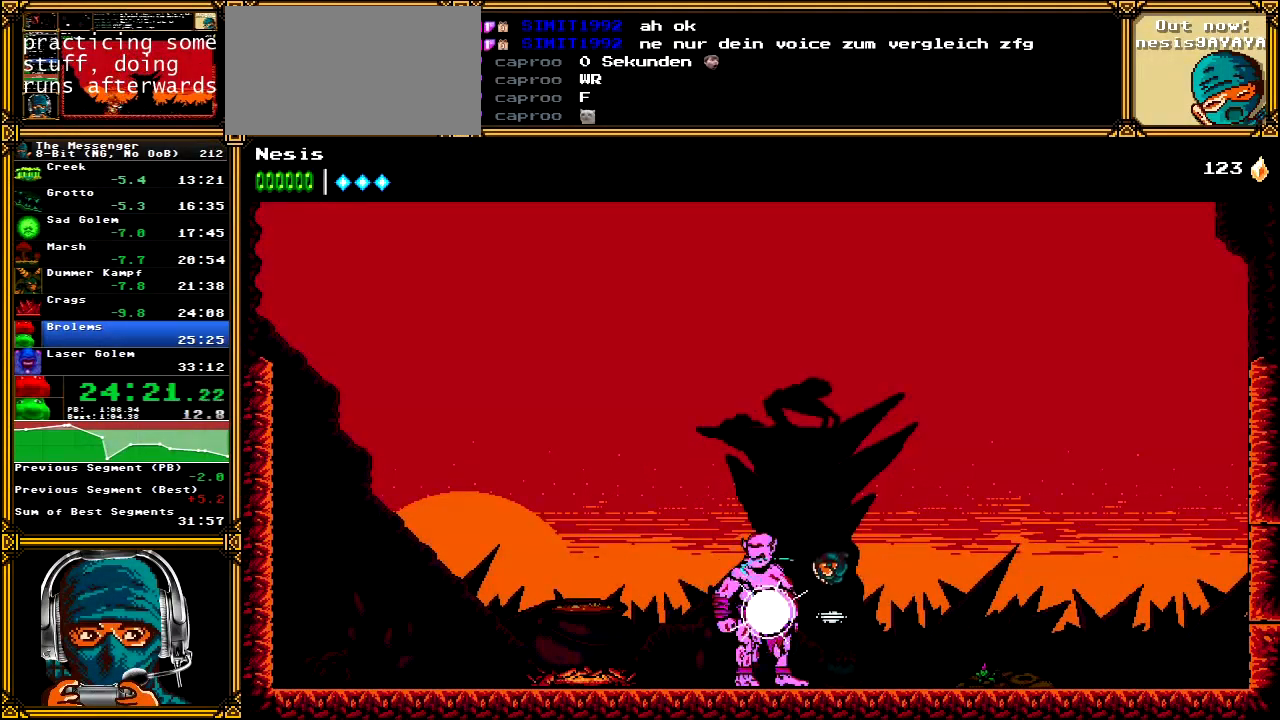
{"buttons": ["X"], "left_stick": "center", "right_stick": "center", "events": [[50, "X", "up"], [133, "X", "down"], [233, "X", "up"], [317, "B", "down"], [417, "B", "up"], [483, "X", "down"]]}
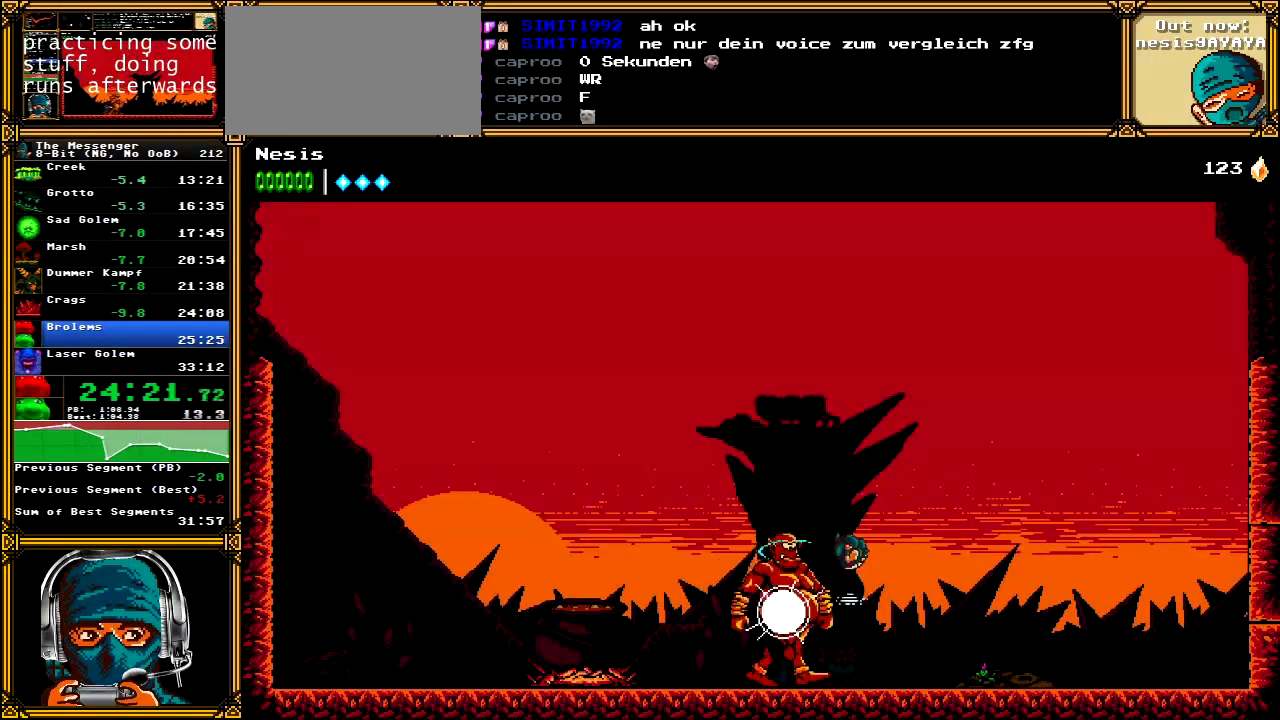
{"buttons": [], "left_stick": "center", "right_stick": "center", "events": [[67, "X", "up"], [150, "X", "down"], [267, "X", "up"], [350, "B", "down"], [433, "B", "up"]]}
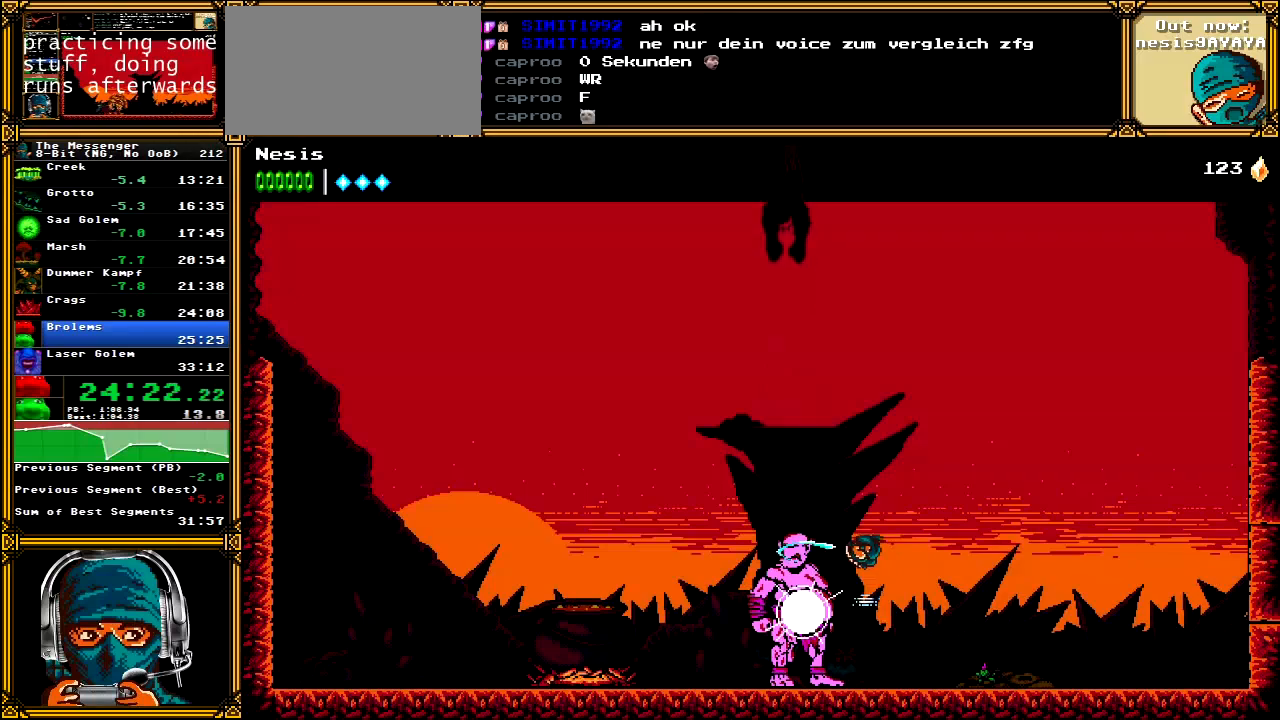
{"buttons": [], "left_stick": "center", "right_stick": "center", "events": [[33, "X", "down"], [100, "X", "up"], [167, "X", "down"], [300, "X", "up"], [383, "B", "down"], [467, "B", "up"]]}
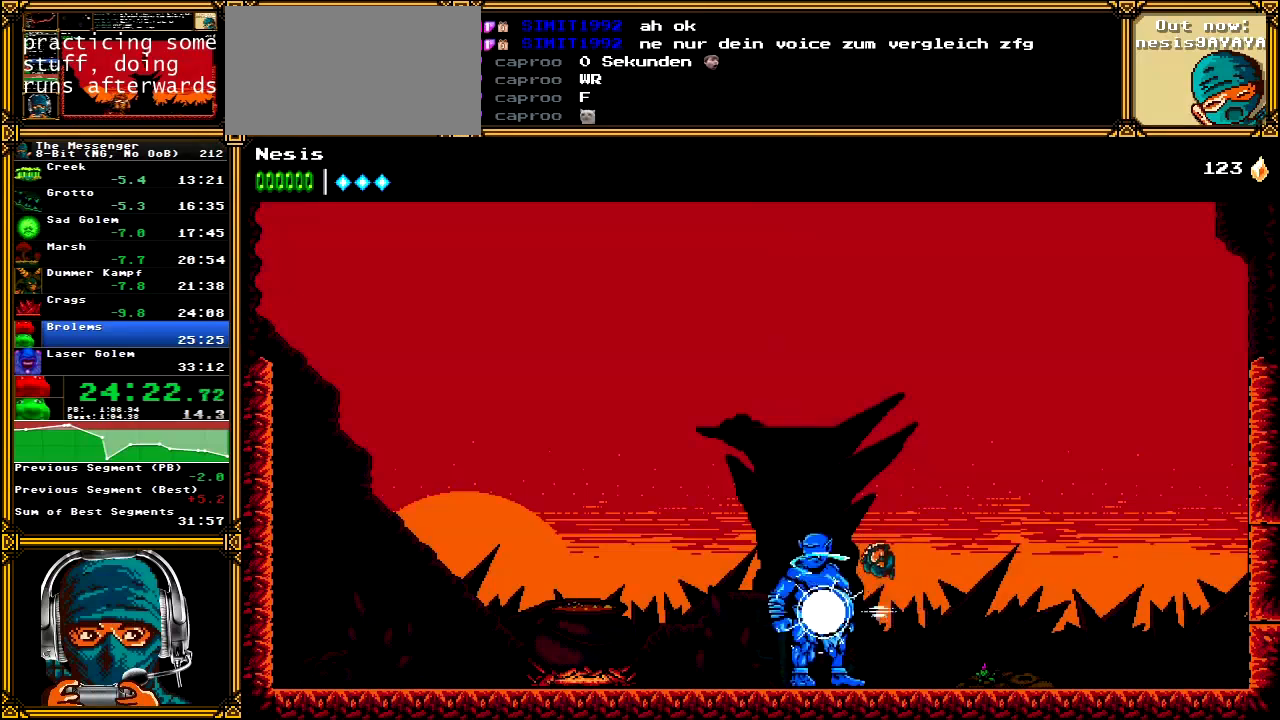
{"buttons": [], "left_stick": "center", "right_stick": "center", "events": [[50, "X", "down"], [133, "X", "up"], [200, "X", "down"], [317, "X", "up"], [400, "B", "down"], [483, "B", "up"]]}
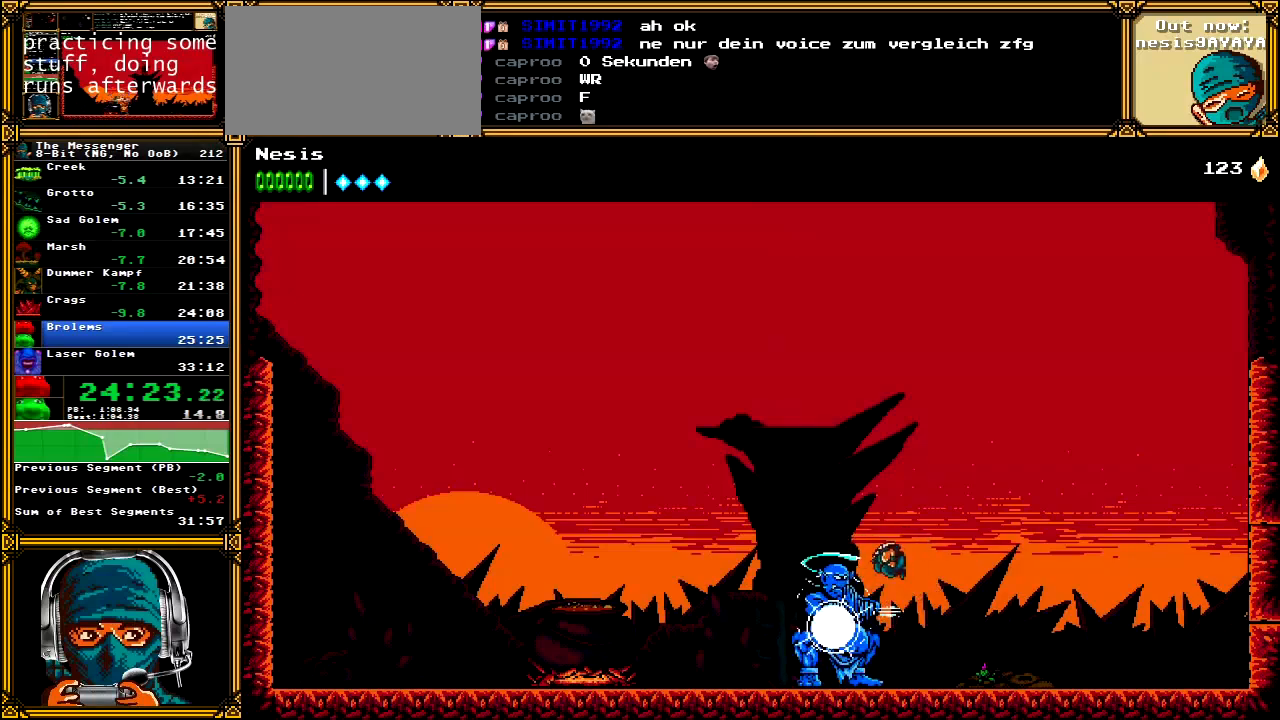
{"buttons": ["A"], "left_stick": "center", "right_stick": "center", "events": [[83, "X", "down"], [150, "X", "up"], [200, "X", "down"], [317, "X", "up"], [400, "A", "down"], [400, "B", "down"], [433, "B", "up"]]}
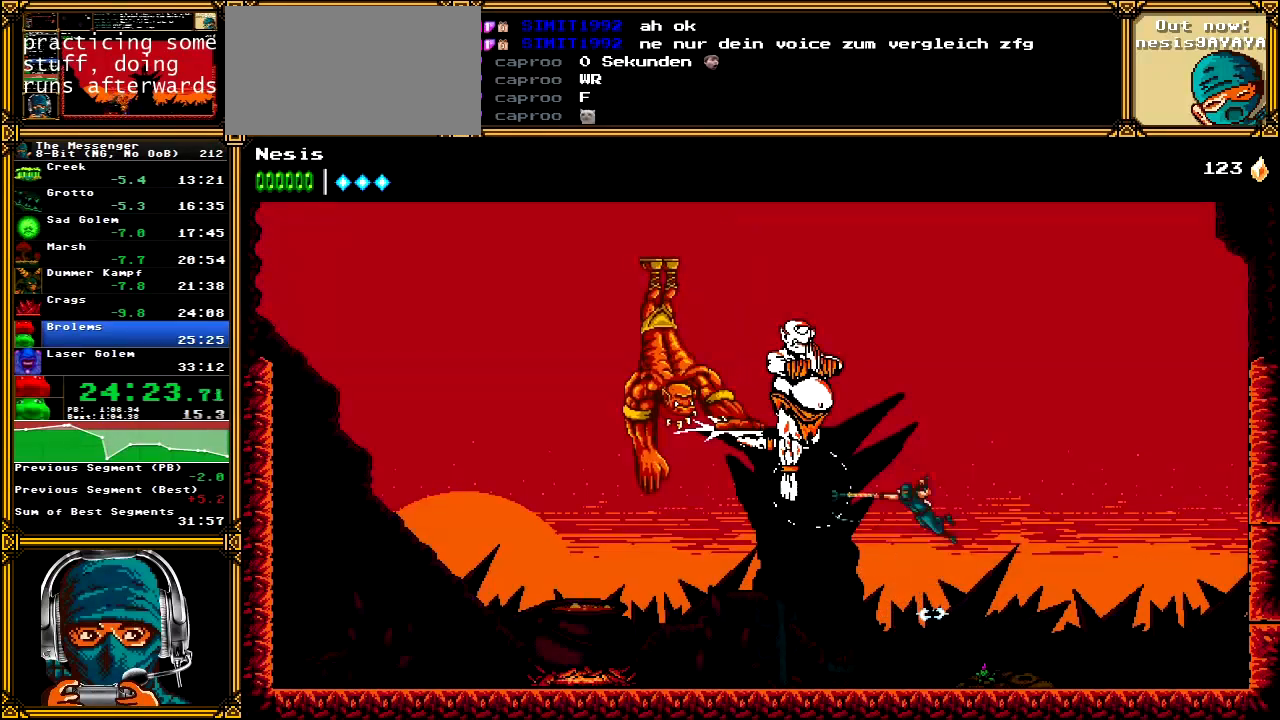
{"buttons": ["DPAD_LEFT"], "left_stick": "center", "right_stick": "center", "events": [[50, "A", "up"], [117, "B", "down"], [250, "B", "up"], [333, "X", "down"], [350, "DPAD_LEFT", "down"], [450, "X", "up"]]}
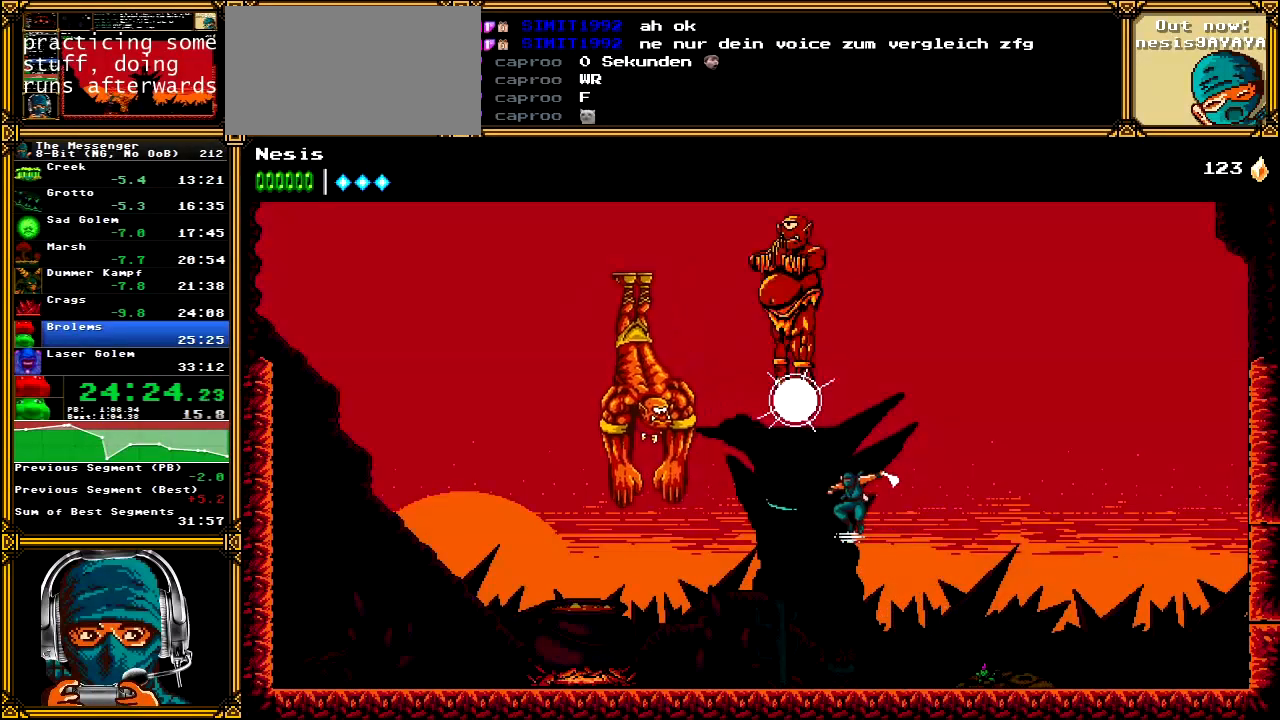
{"buttons": ["DPAD_LEFT"], "left_stick": "center", "right_stick": "center", "events": [[33, "B", "down"], [167, "B", "up"], [267, "B", "down"], [400, "B", "up"]]}
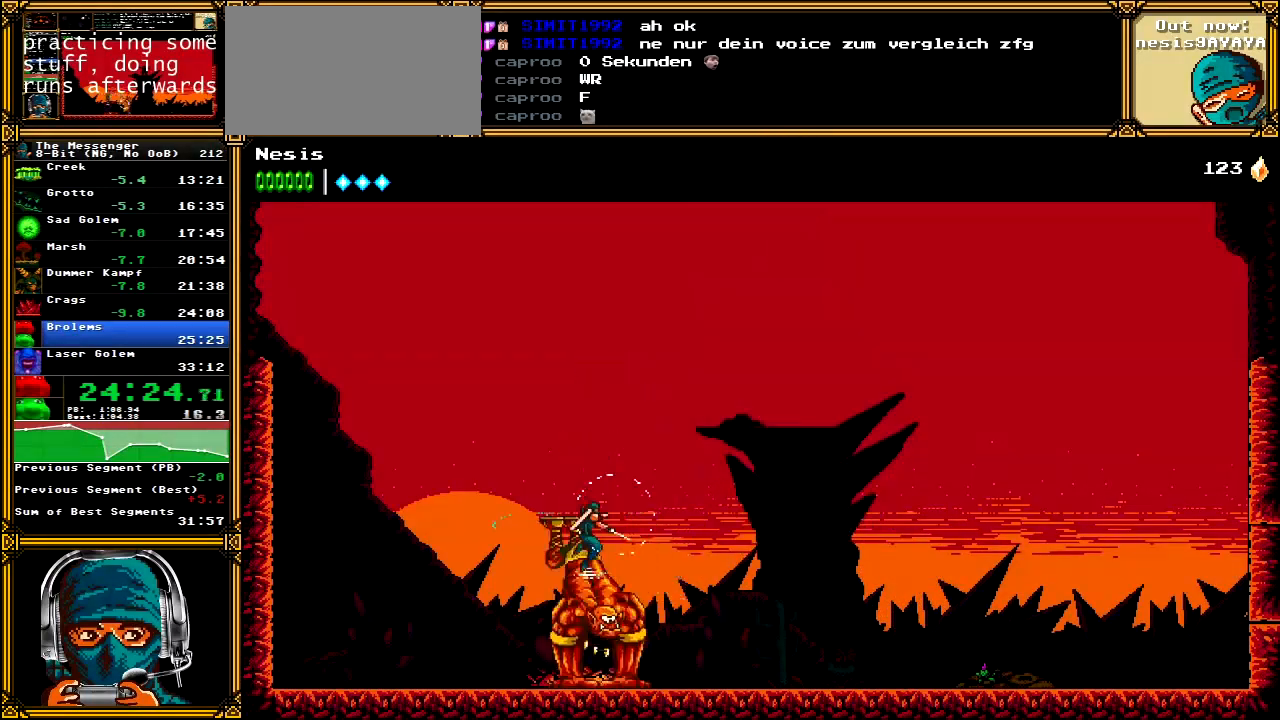
{"buttons": ["B"], "left_stick": "center", "right_stick": "center", "events": [[33, "B", "down"], [133, "B", "up"], [367, "DPAD_LEFT", "up"], [400, "DPAD_RIGHT", "down"], [467, "B", "down"], [483, "DPAD_RIGHT", "up"]]}
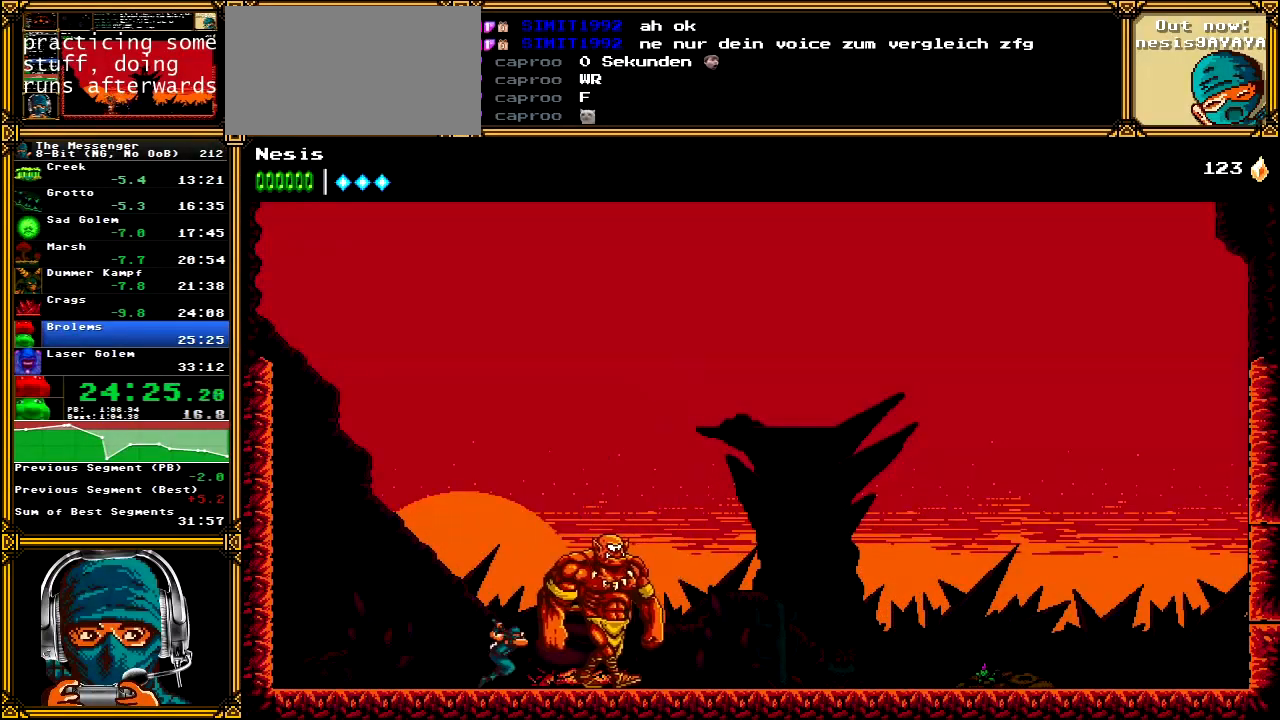
{"buttons": ["B"], "left_stick": "center", "right_stick": "center", "events": [[67, "B", "up"], [150, "X", "down"], [250, "X", "up"], [450, "B", "down"]]}
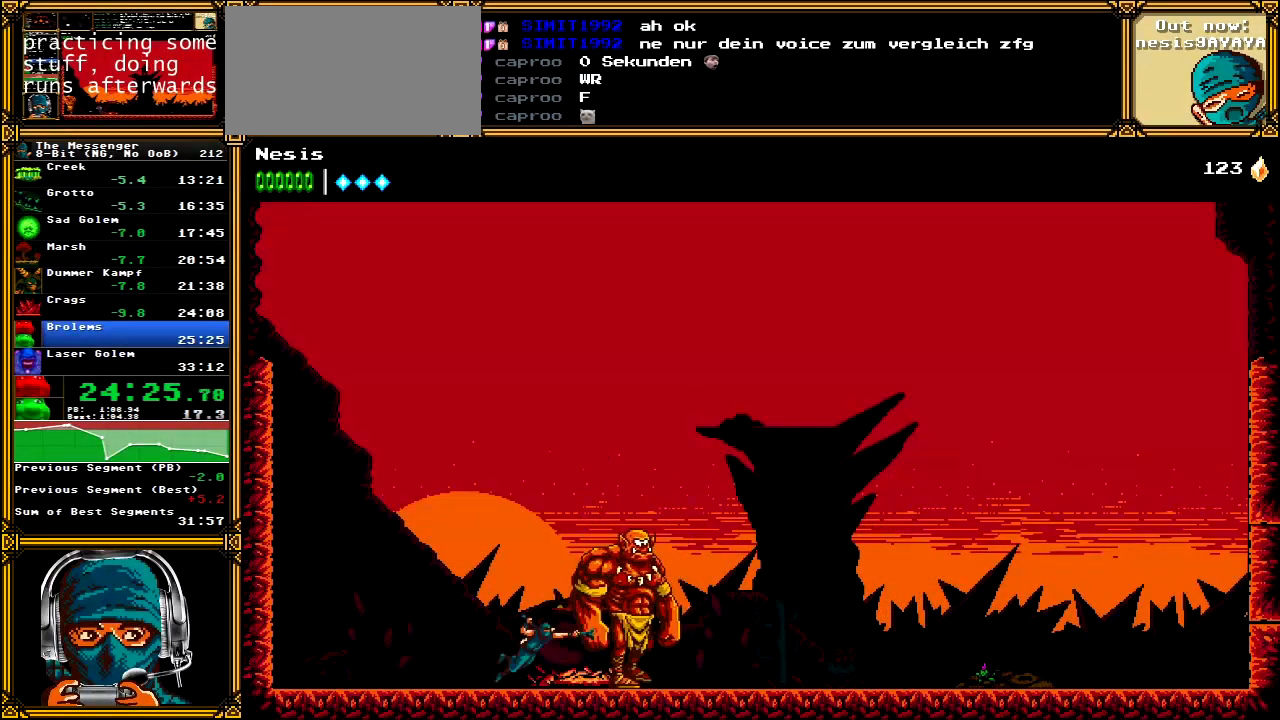
{"buttons": ["B"], "left_stick": "center", "right_stick": "center", "events": [[50, "B", "up"], [117, "X", "down"], [233, "X", "up"], [300, "X", "down"], [417, "X", "up"], [500, "B", "down"]]}
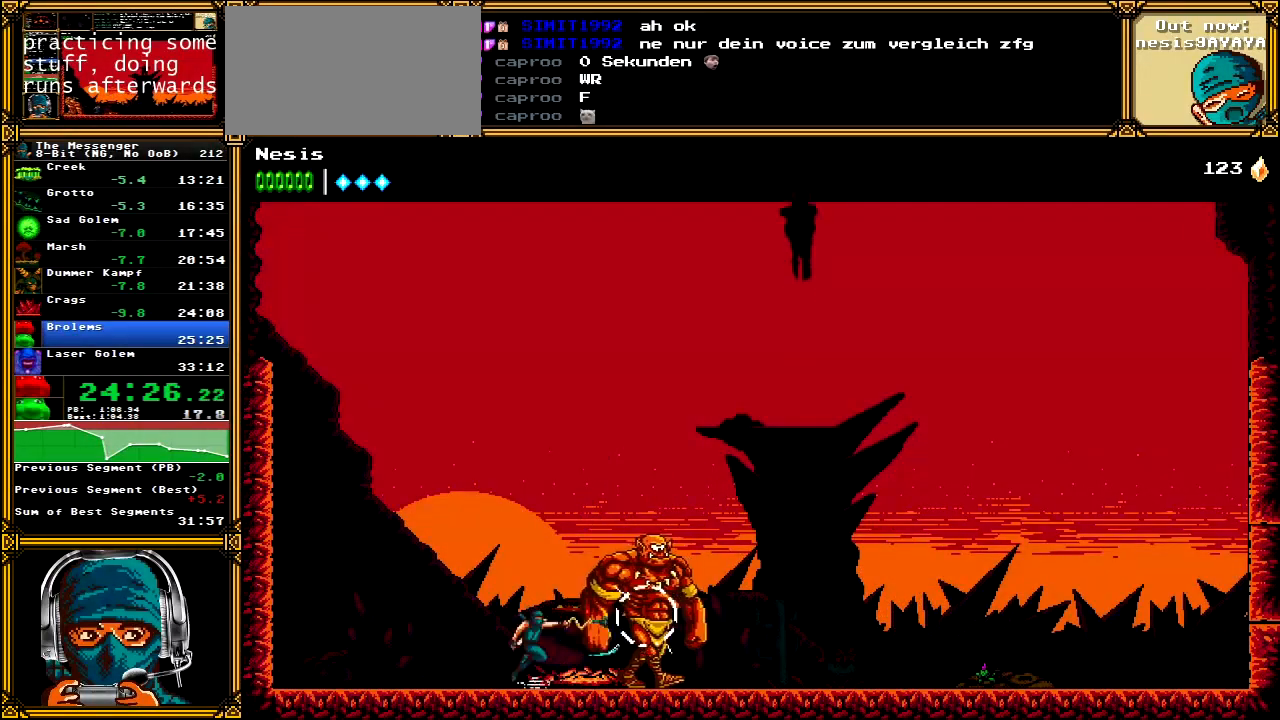
{"buttons": [], "left_stick": "center", "right_stick": "center", "events": [[67, "B", "up"], [167, "X", "down"], [250, "X", "up"], [317, "X", "down"], [433, "X", "up"]]}
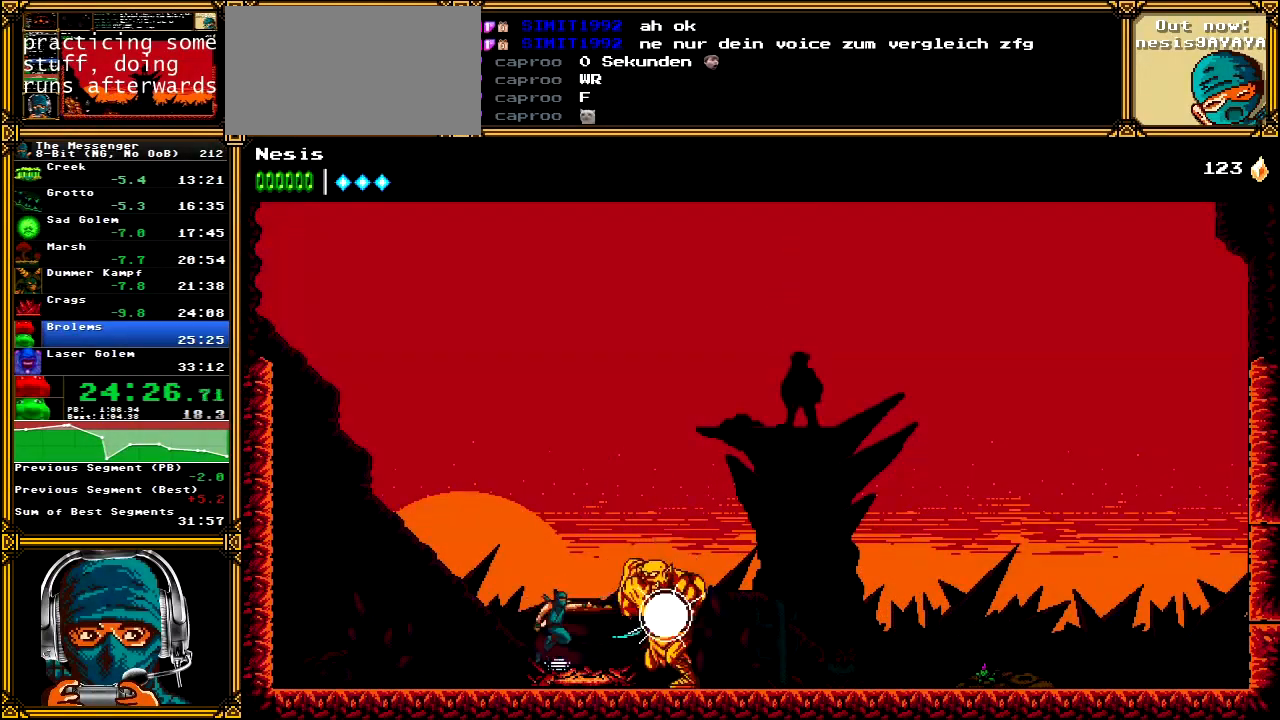
{"buttons": [], "left_stick": "center", "right_stick": "center", "events": [[17, "B", "down"], [100, "B", "up"], [200, "X", "down"], [283, "X", "up"], [350, "X", "down"], [467, "X", "up"]]}
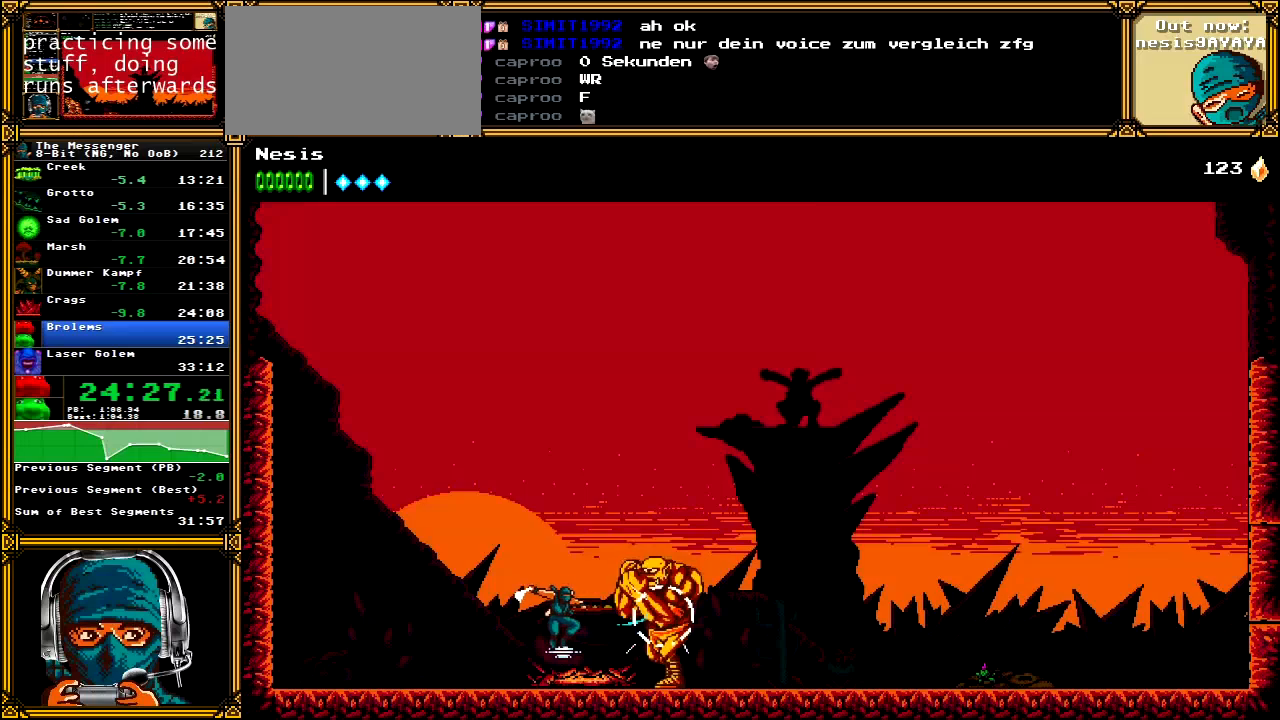
{"buttons": ["X"], "left_stick": "center", "right_stick": "center", "events": [[67, "B", "down"], [150, "B", "up"], [233, "X", "down"], [333, "X", "up"], [400, "X", "down"]]}
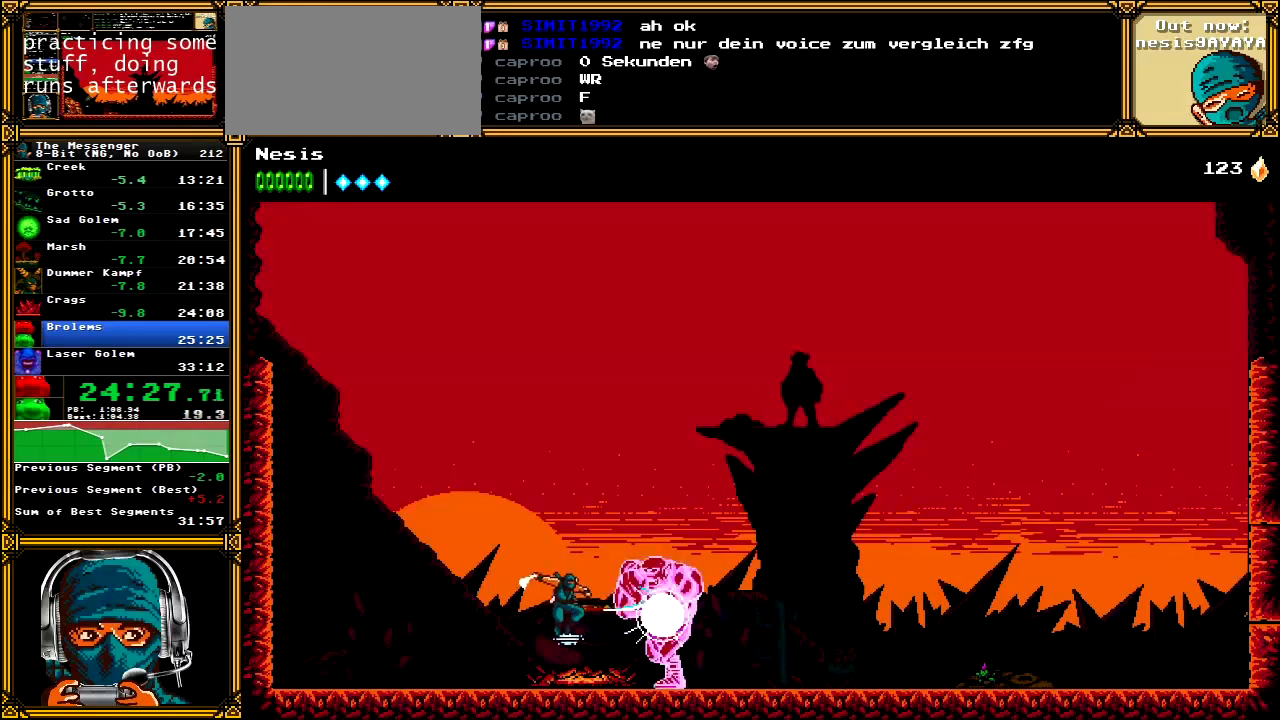
{"buttons": ["X"], "left_stick": "center", "right_stick": "center", "events": [[33, "X", "up"], [100, "B", "down"], [200, "B", "up"], [283, "X", "down"], [383, "X", "up"], [450, "X", "down"]]}
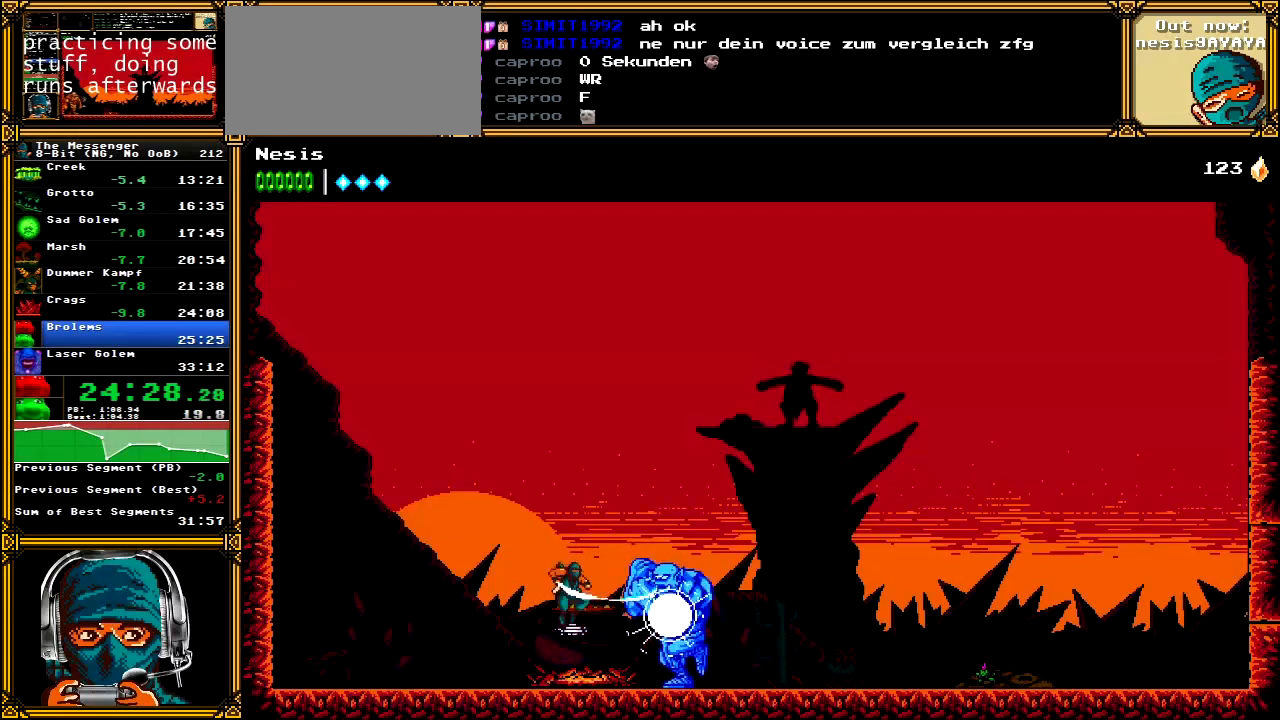
{"buttons": ["X"], "left_stick": "center", "right_stick": "center", "events": [[83, "X", "up"], [150, "B", "down"], [233, "B", "up"], [333, "X", "down"], [433, "X", "up"], [500, "X", "down"]]}
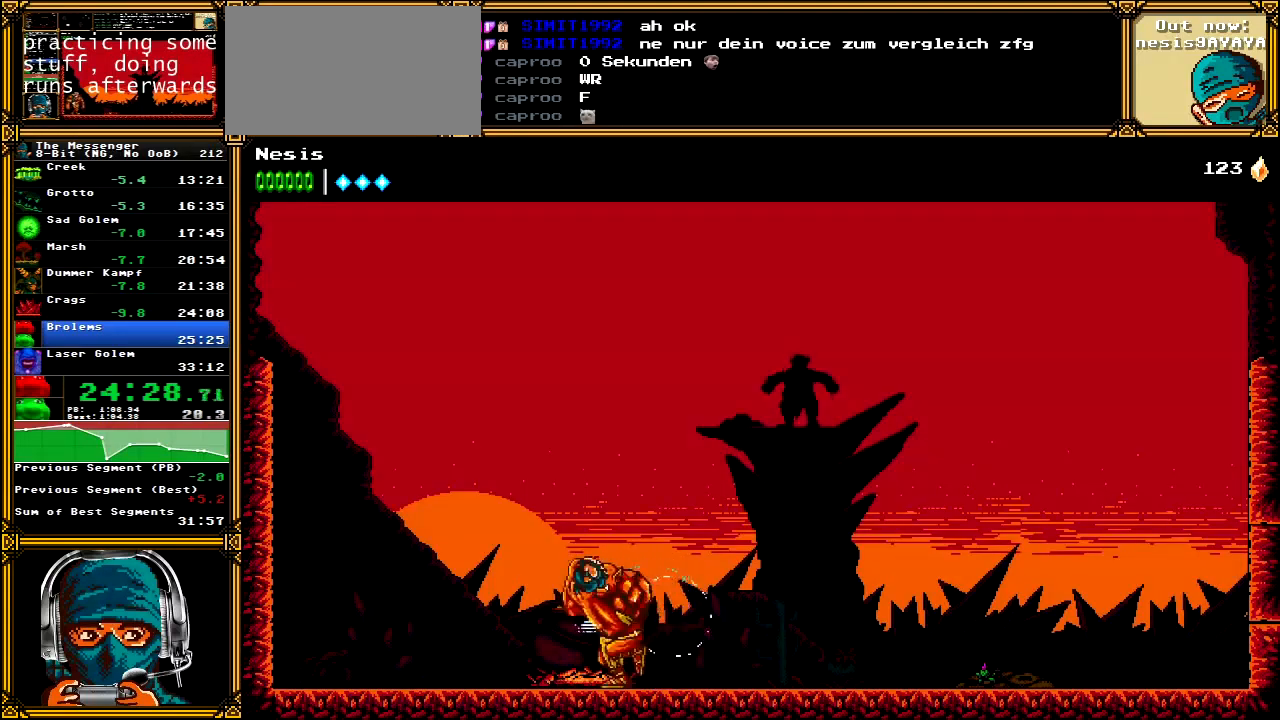
{"buttons": ["X"], "left_stick": "center", "right_stick": "center", "events": [[133, "X", "up"], [183, "DPAD_LEFT", "down"], [217, "B", "down"], [317, "B", "up"], [350, "DPAD_LEFT", "up"], [450, "X", "down"]]}
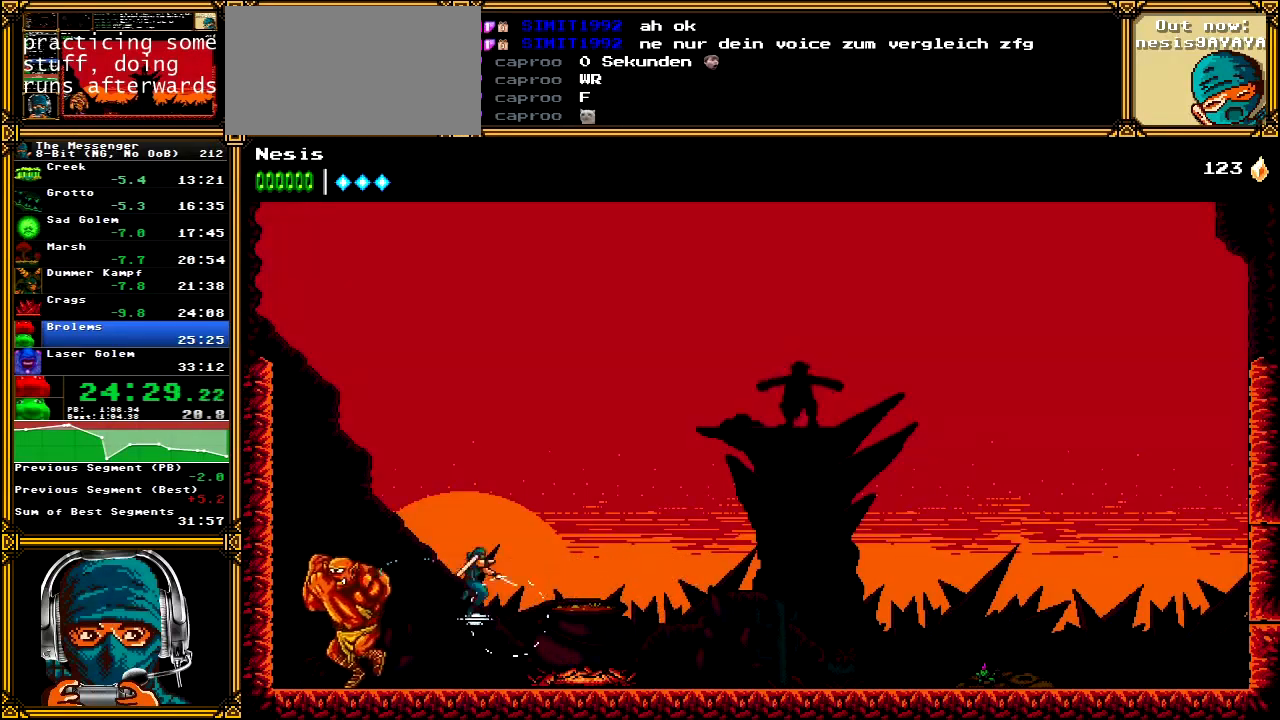
{"buttons": ["X"], "left_stick": "center", "right_stick": "center", "events": [[67, "X", "up"], [250, "B", "down"], [350, "B", "up"], [433, "X", "down"]]}
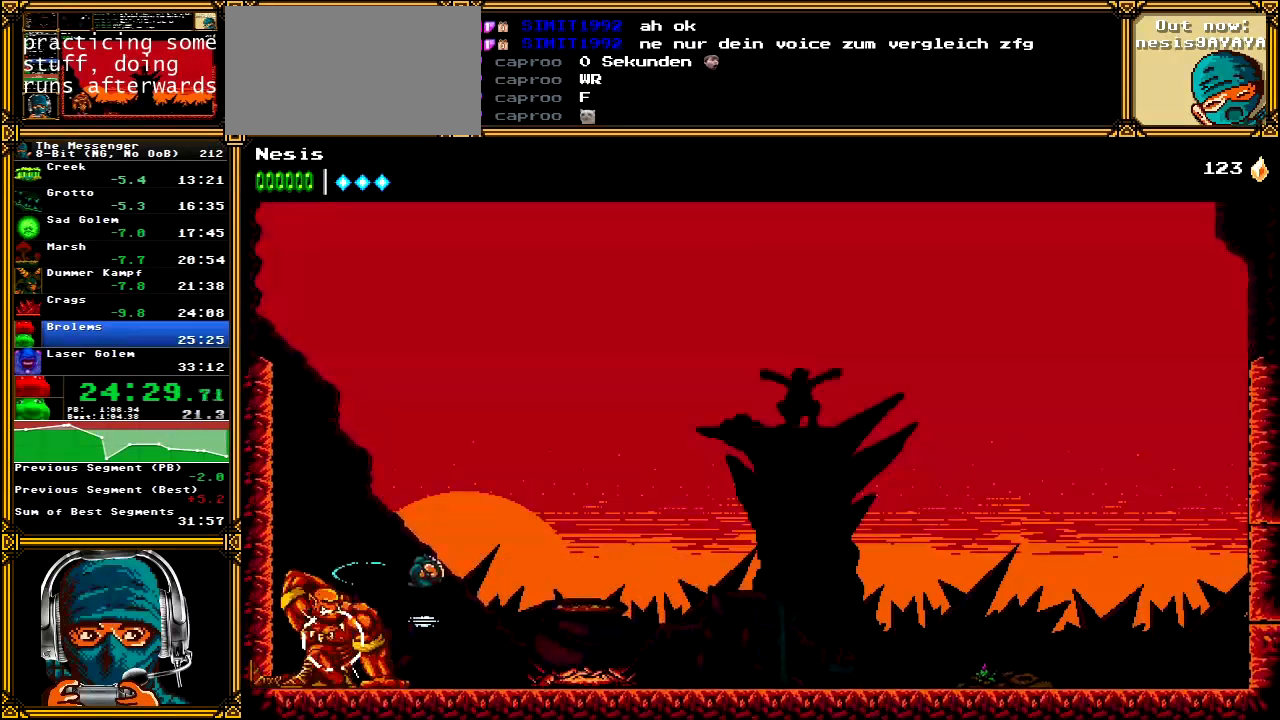
{"buttons": ["X"], "left_stick": "center", "right_stick": "center", "events": [[50, "X", "up"], [117, "X", "down"], [233, "X", "up"], [333, "B", "down"], [433, "B", "up"], [500, "X", "down"]]}
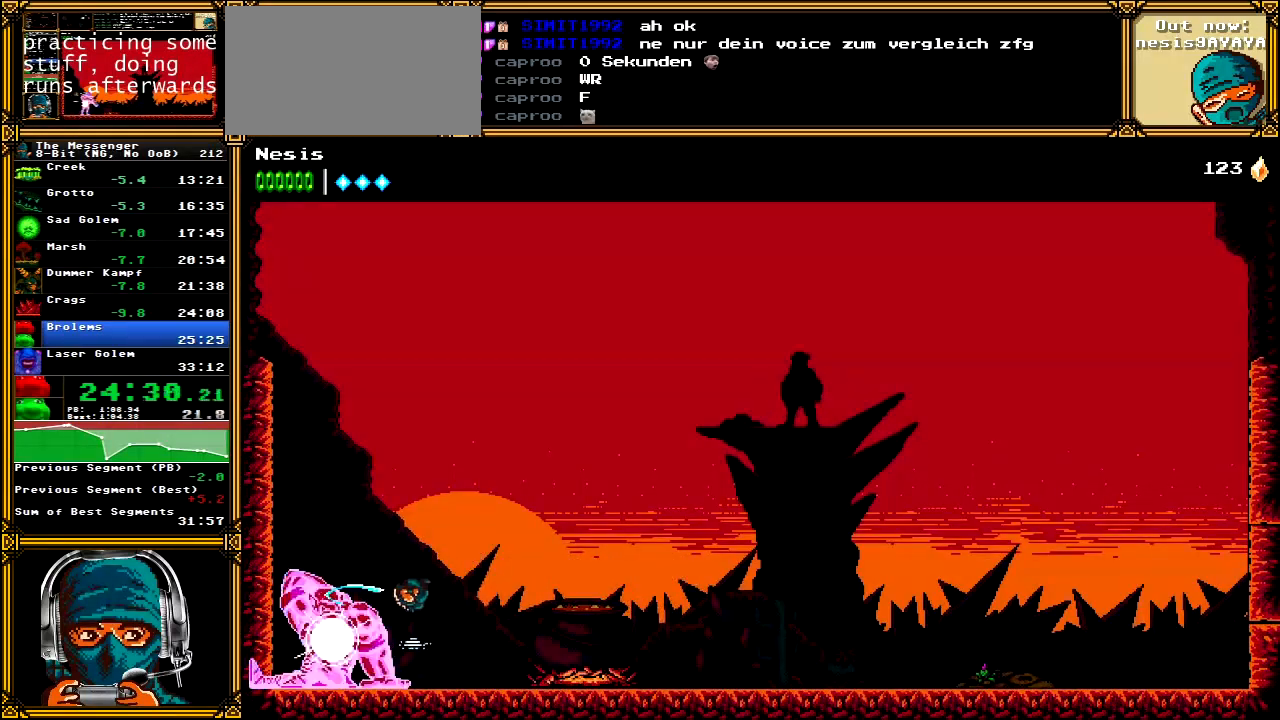
{"buttons": [], "left_stick": "center", "right_stick": "center", "events": [[117, "X", "up"], [183, "X", "down"], [317, "X", "up"], [400, "B", "down"], [500, "B", "up"]]}
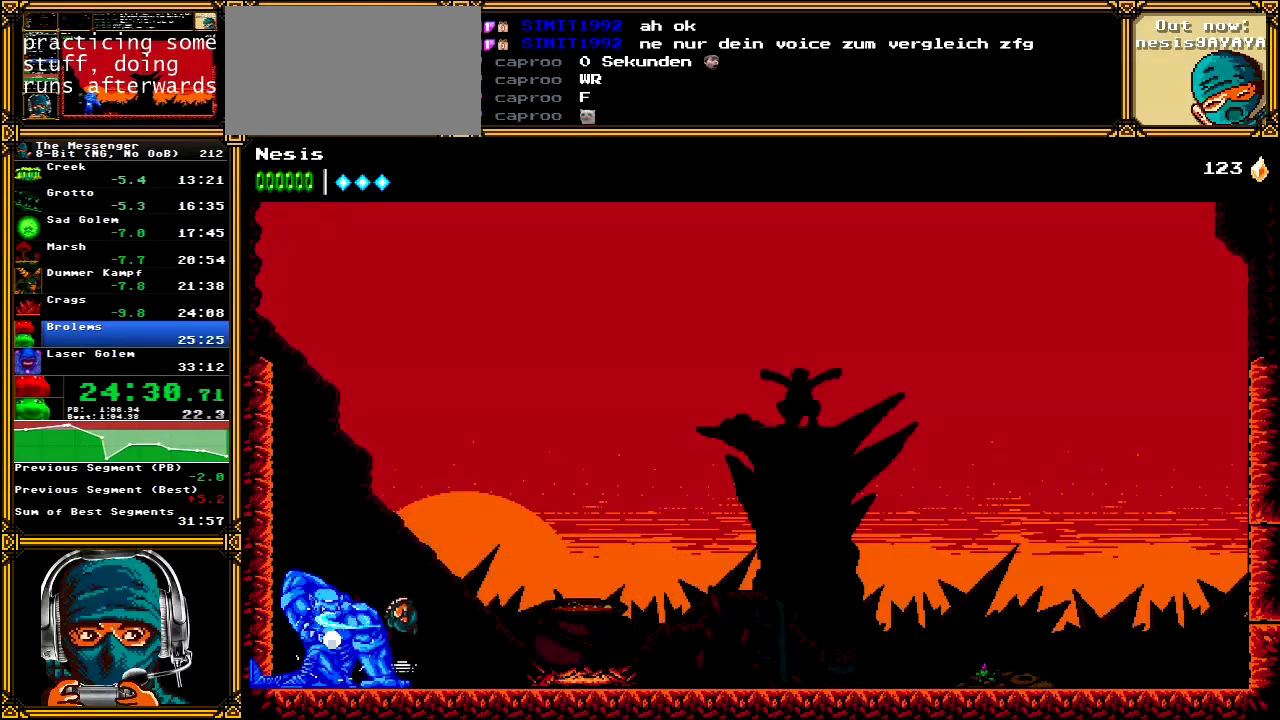
{"buttons": ["B"], "left_stick": "center", "right_stick": "center", "events": [[83, "X", "down"], [183, "X", "up"], [267, "X", "down"], [350, "X", "up"], [467, "B", "down"]]}
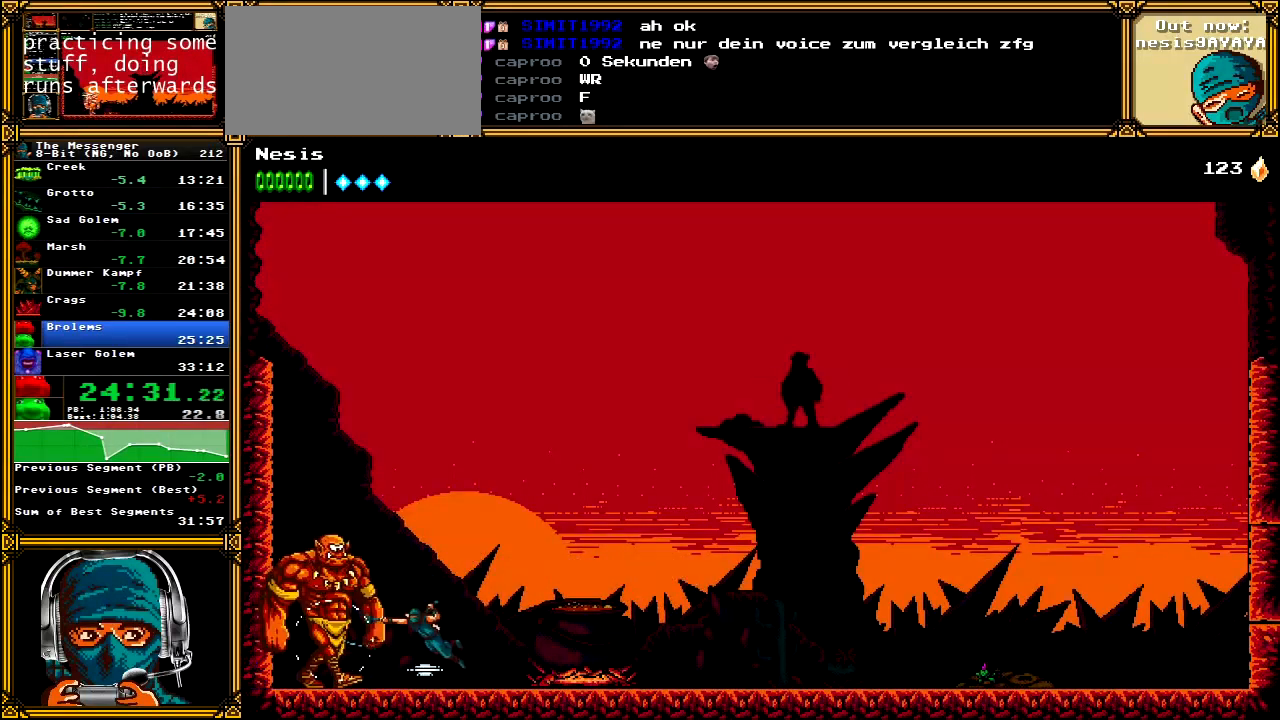
{"buttons": ["B", "DPAD_LEFT"], "left_stick": "center", "right_stick": "center", "events": [[33, "B", "up"], [133, "X", "down"], [250, "X", "up"], [333, "DPAD_LEFT", "down"], [433, "B", "down"]]}
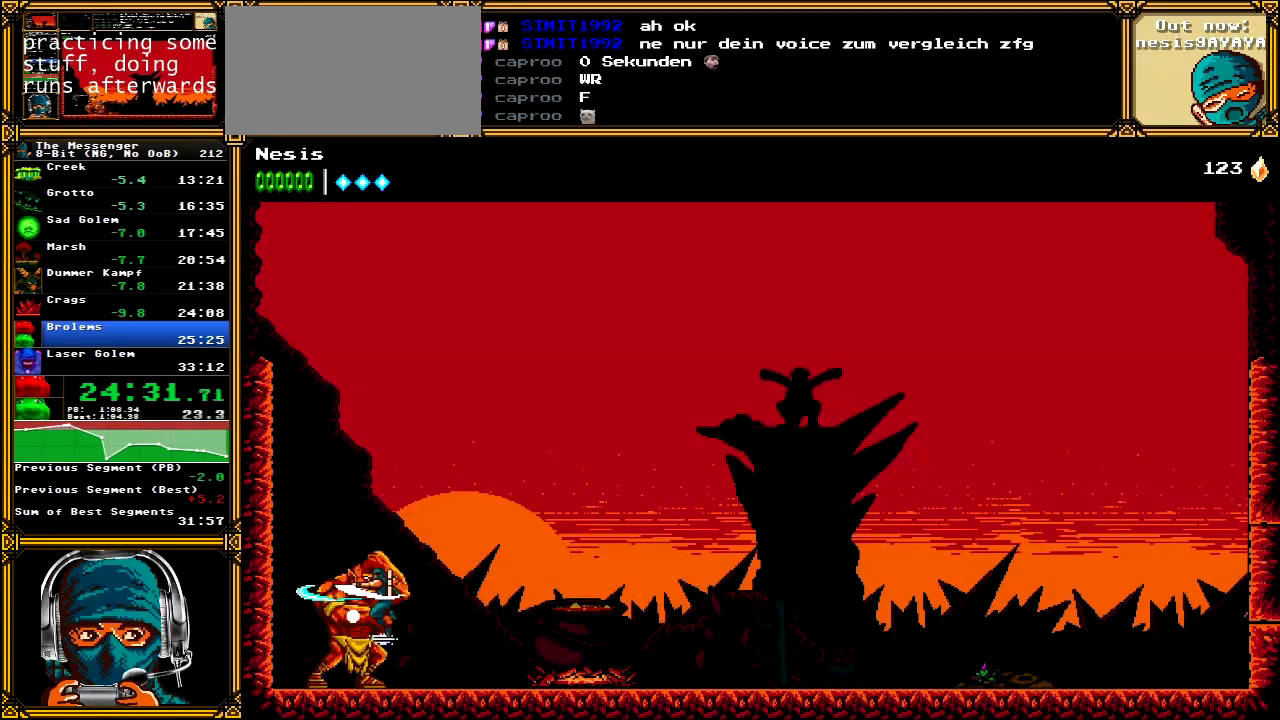
{"buttons": [], "left_stick": "center", "right_stick": "center", "events": [[33, "B", "up"], [167, "DPAD_LEFT", "up"], [333, "B", "down"], [433, "B", "up"]]}
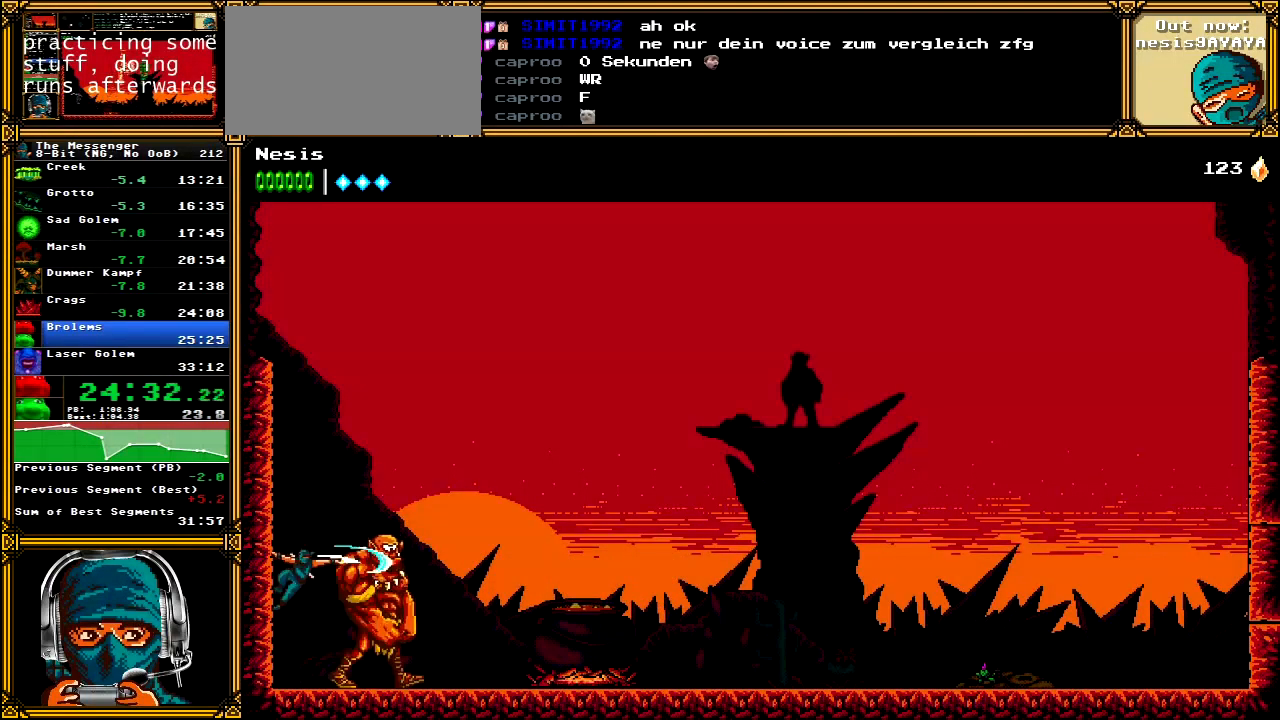
{"buttons": [], "left_stick": "center", "right_stick": "center", "events": [[17, "X", "down"], [117, "X", "up"], [200, "X", "down"], [250, "X", "up"], [400, "B", "down"], [500, "B", "up"]]}